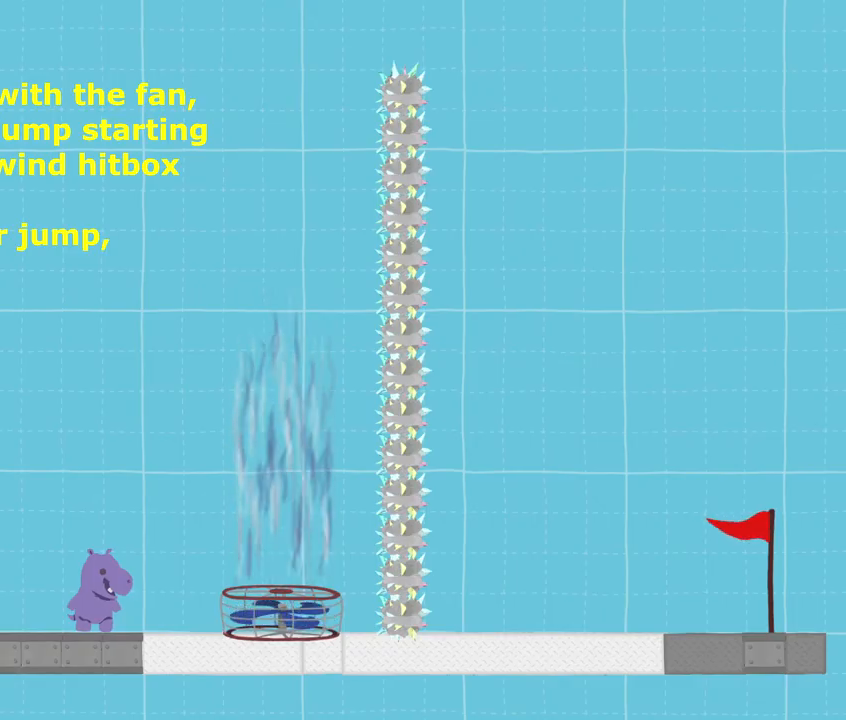
Gameplay with keyboard; each line is a JSON object with the keys held at the frame after it. "events" lists presses ("down") and releases ("up") of "dance", "down", "jump", "left", "right", "sprint" and "up" between this image and that frame as [ms after this image, input, new state], when the widget could be followed in between. No other keys are recorded. Mouse input is not recorded. Key names are as the overlay labels them; some are game actions (e.g. jump) rather than physical keys.
{"keys": [], "events": []}
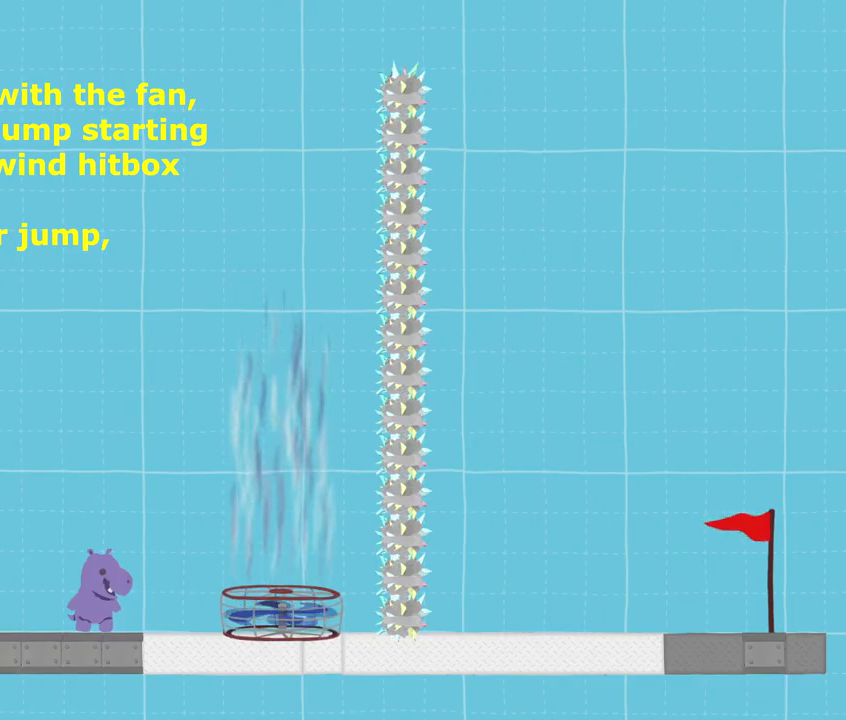
{"keys": [], "events": []}
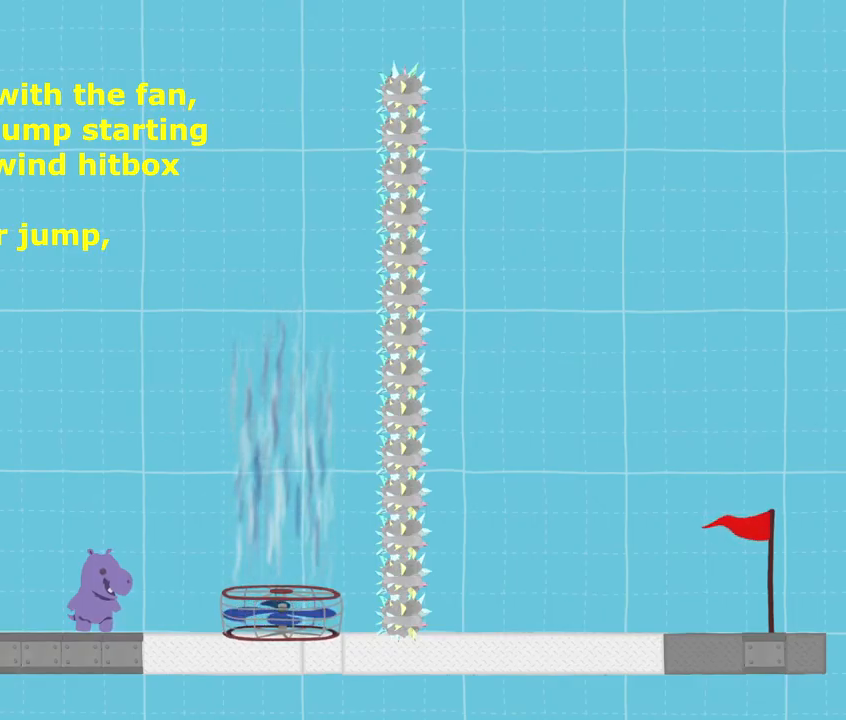
{"keys": [], "events": []}
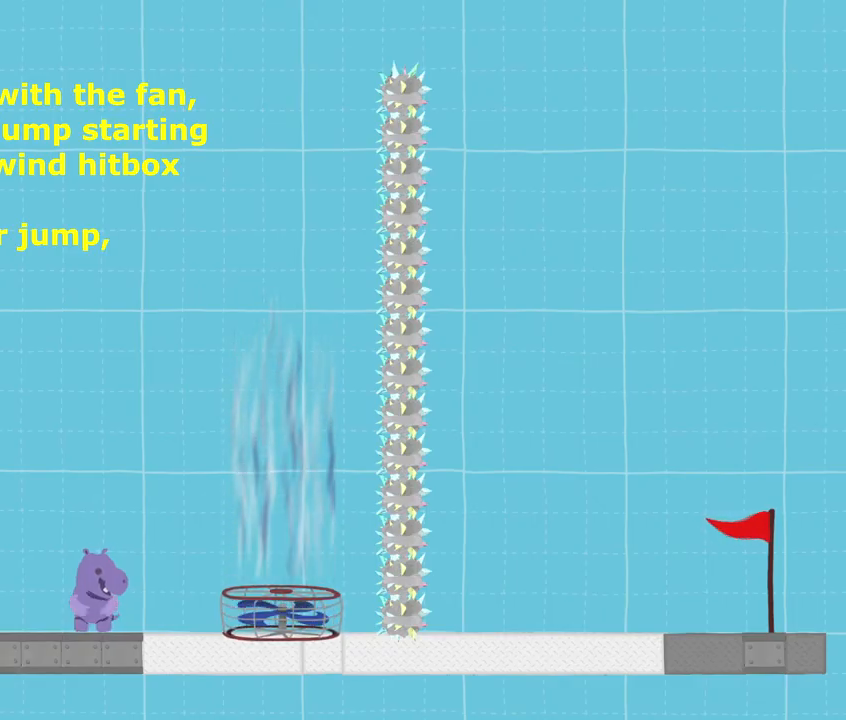
{"keys": [], "events": []}
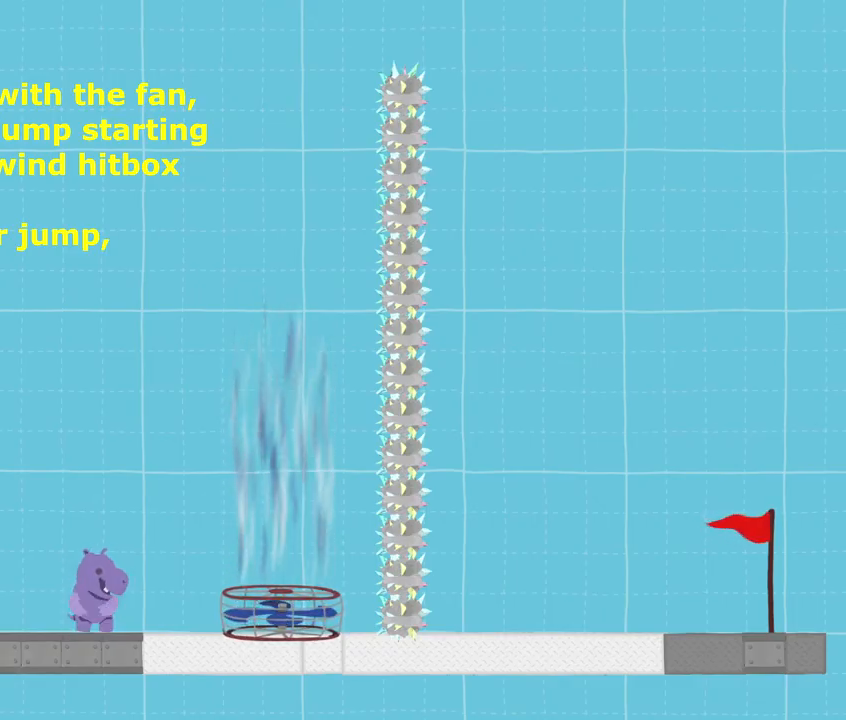
{"keys": [], "events": []}
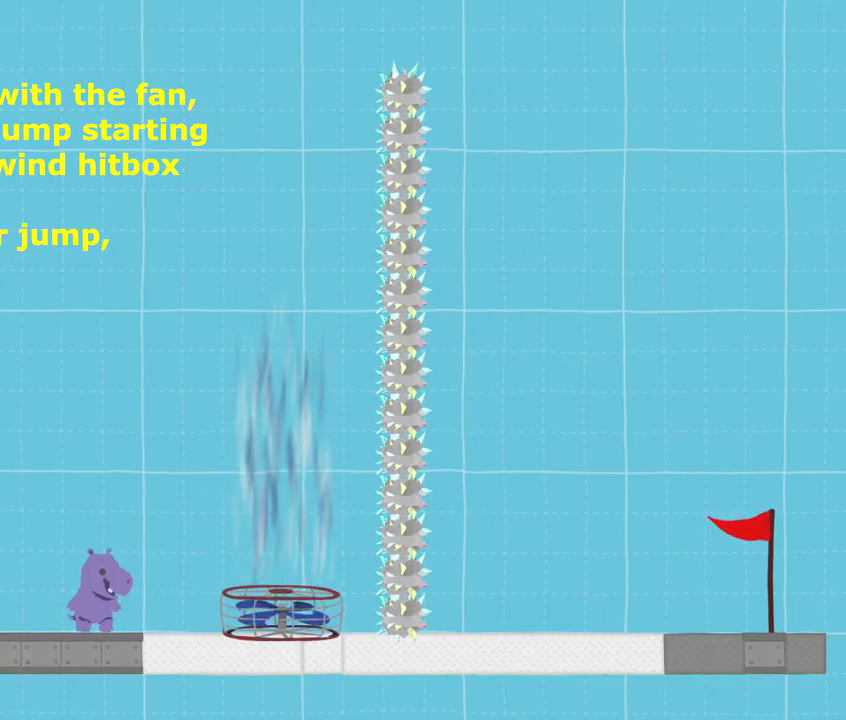
{"keys": ["right", "sprint"], "events": [[367, "right", "down"], [367, "sprint", "down"]]}
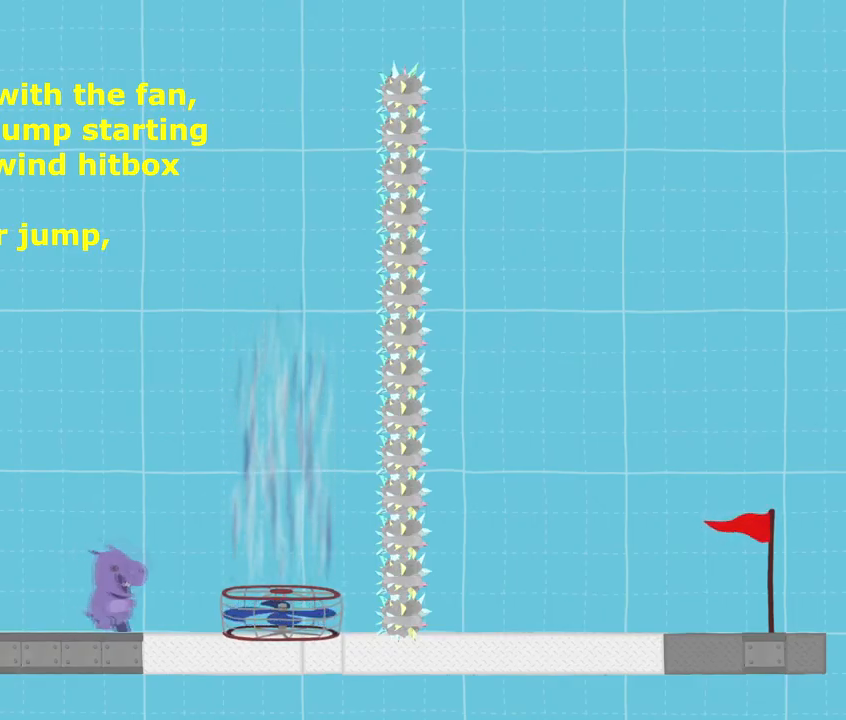
{"keys": ["left"], "events": [[33, "jump", "down"], [167, "jump", "up"], [200, "left", "down"], [233, "sprint", "up"], [267, "right", "up"], [400, "left", "up"], [500, "left", "down"]]}
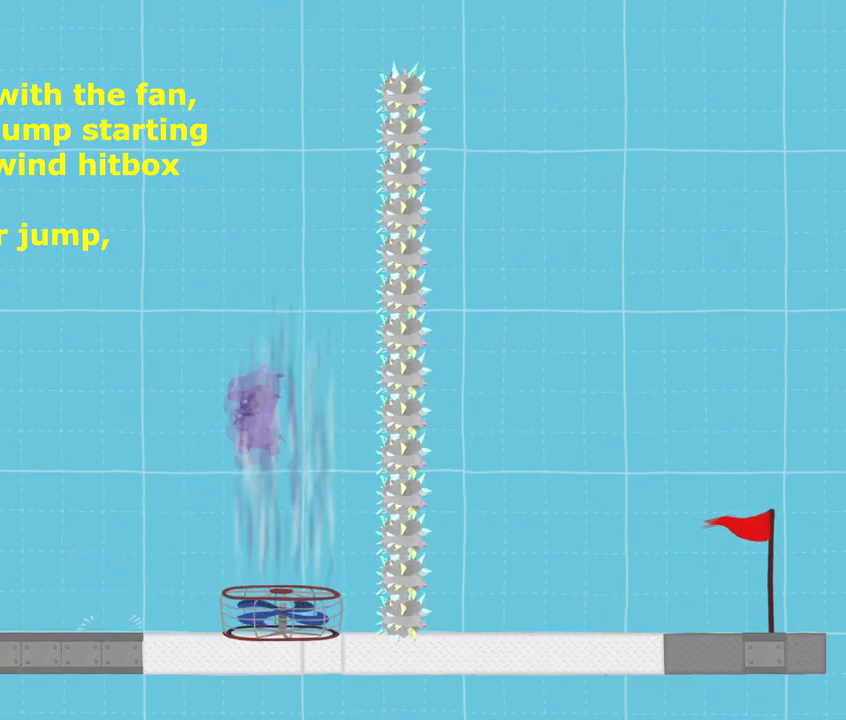
{"keys": [], "events": [[134, "left", "up"]]}
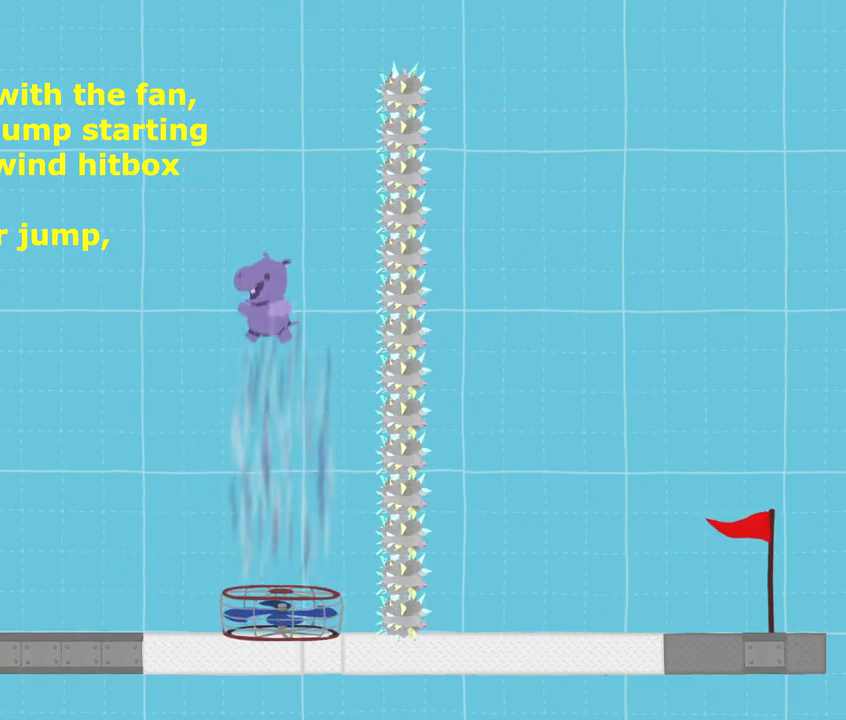
{"keys": [], "events": []}
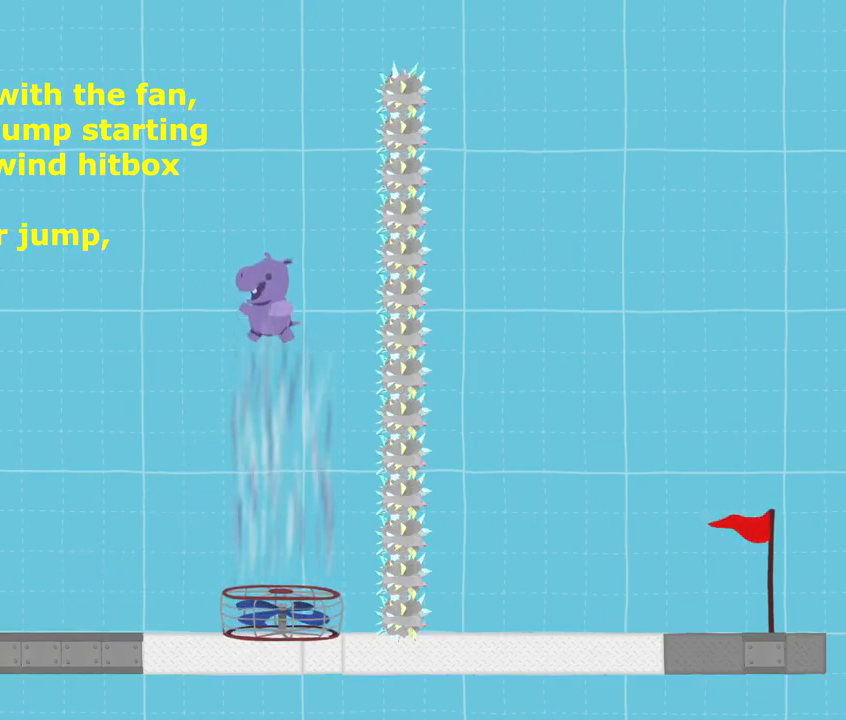
{"keys": ["left"], "events": [[501, "left", "down"]]}
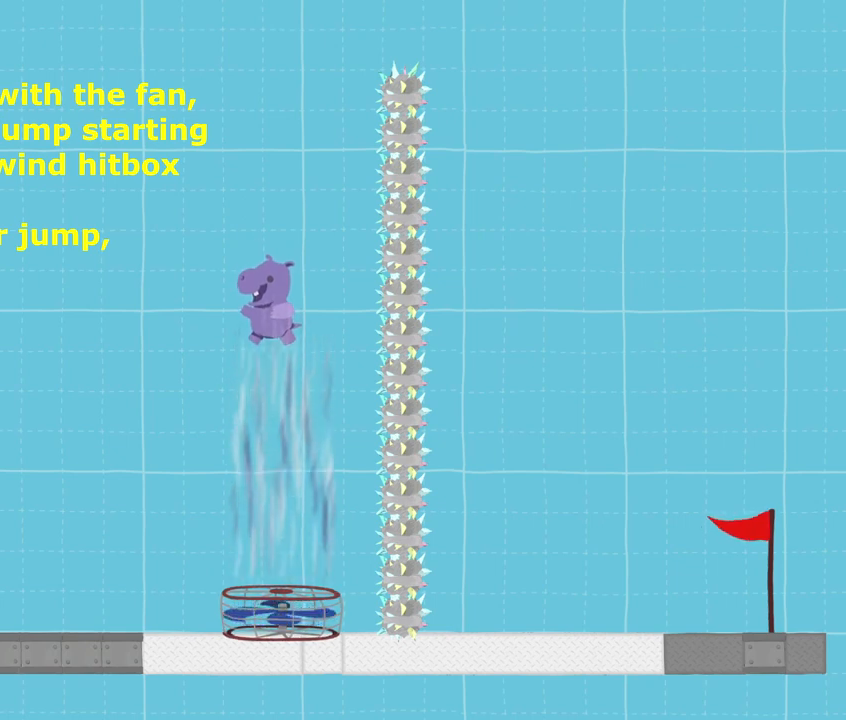
{"keys": ["sprint"], "events": [[33, "sprint", "down"], [267, "right", "down"], [300, "left", "up"], [467, "right", "up"]]}
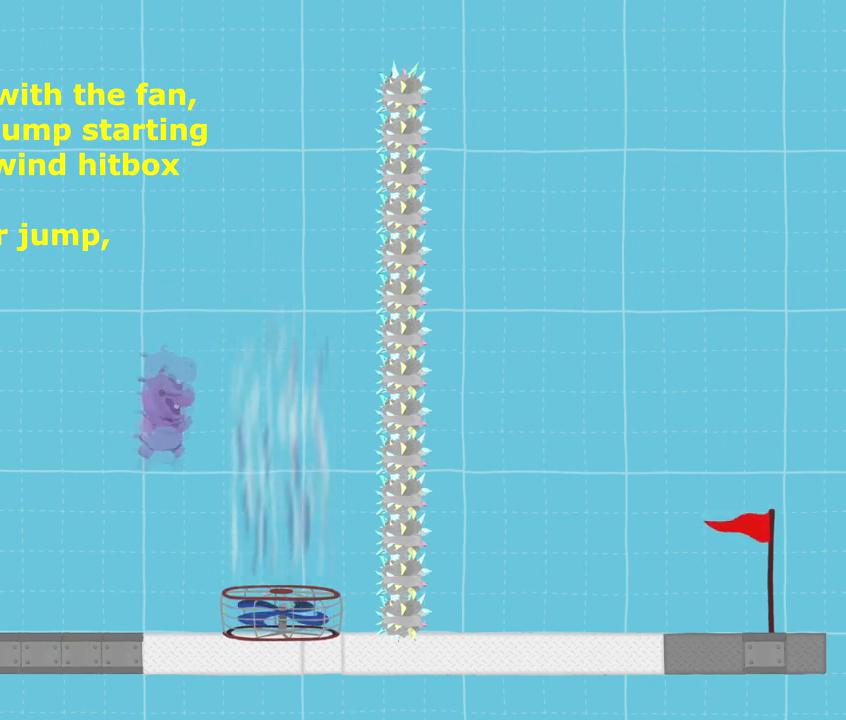
{"keys": ["jump", "right", "sprint"], "events": [[267, "right", "down"], [367, "jump", "down"]]}
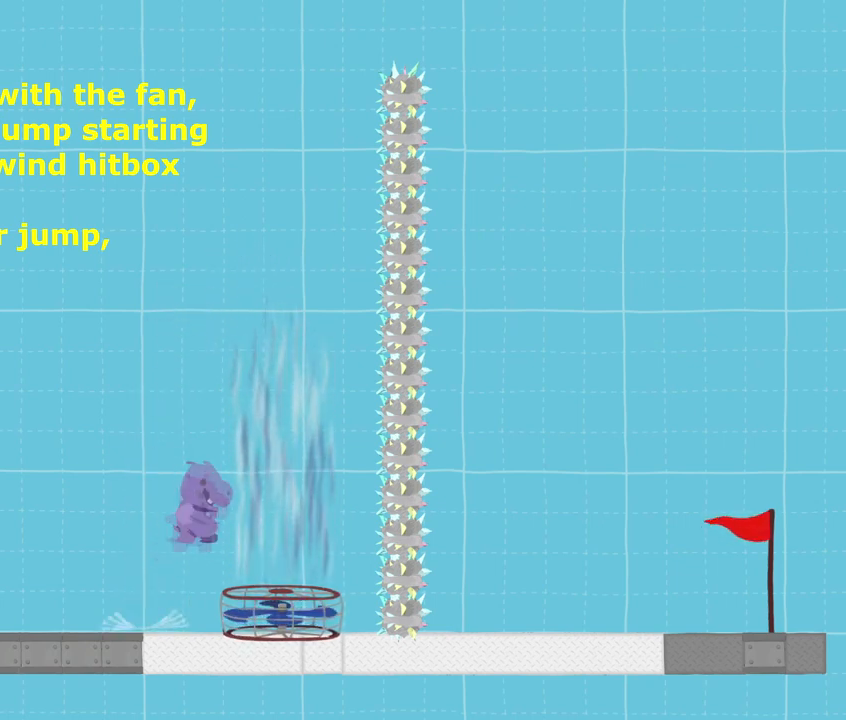
{"keys": ["sprint"], "events": [[67, "jump", "up"], [100, "left", "down"], [167, "right", "up"], [467, "left", "up"]]}
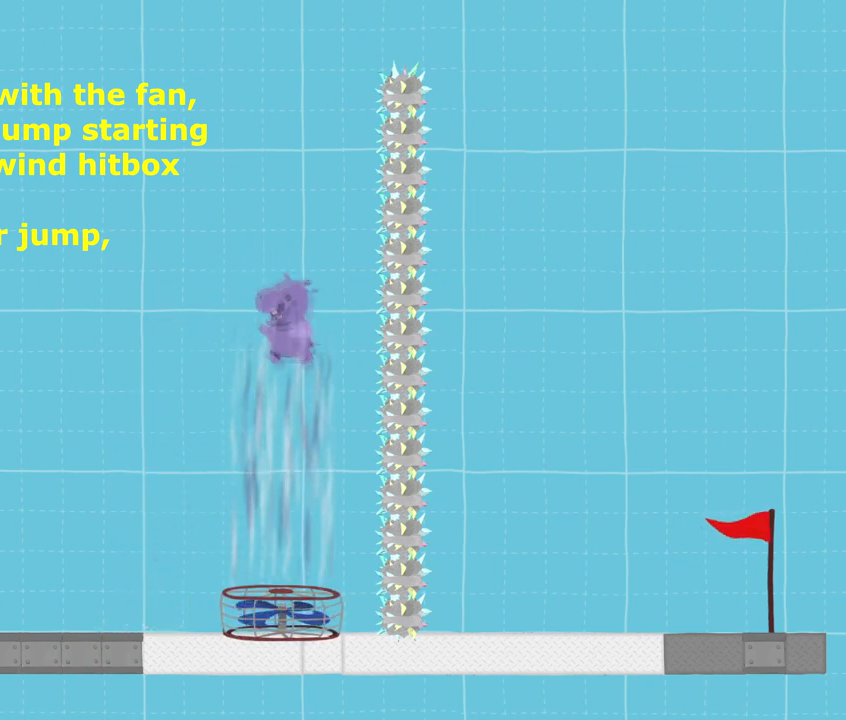
{"keys": ["sprint"], "events": []}
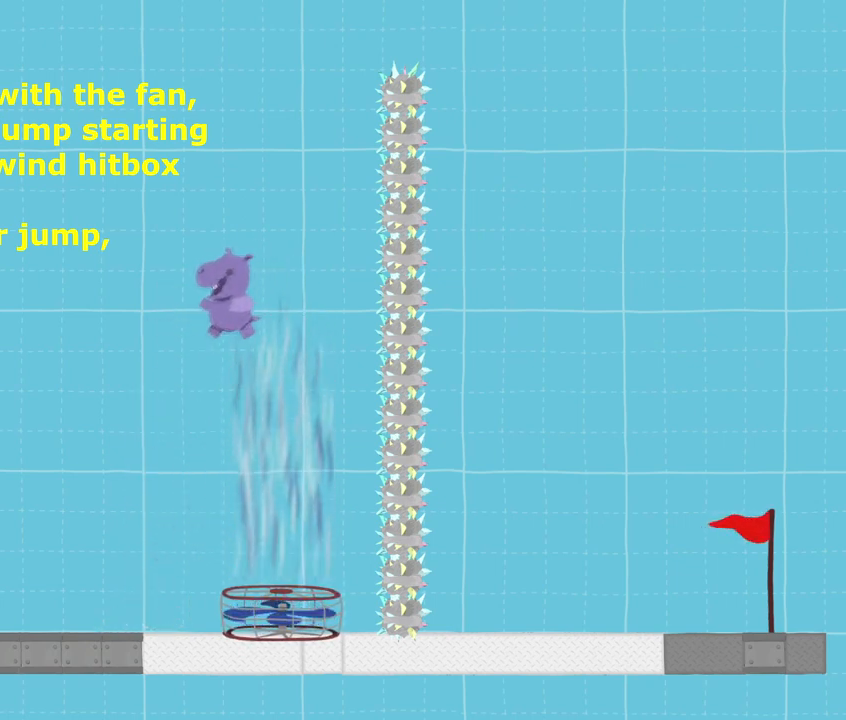
{"keys": ["sprint"], "events": [[100, "right", "down"], [200, "right", "up"]]}
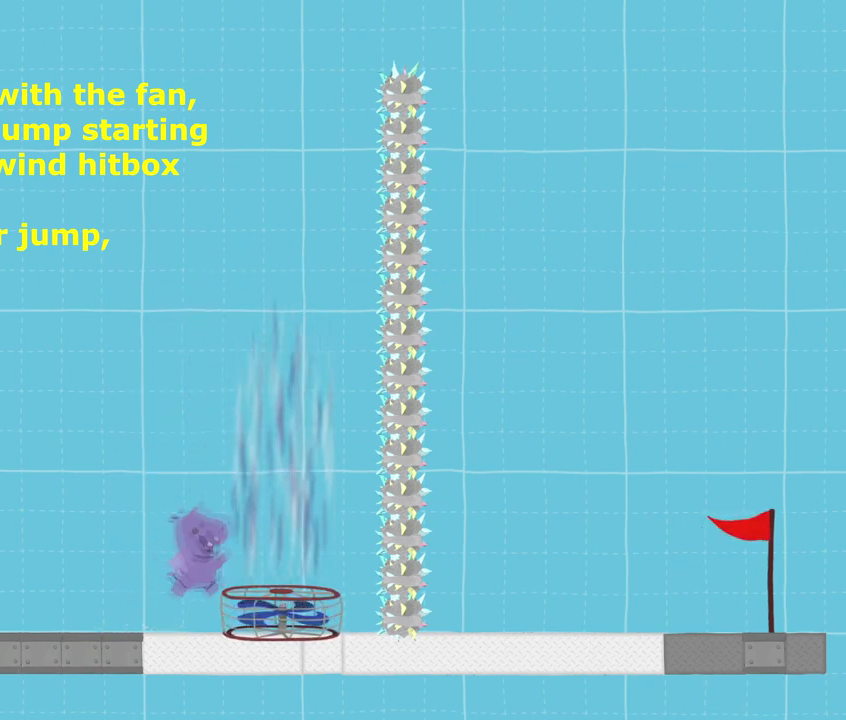
{"keys": ["sprint"], "events": []}
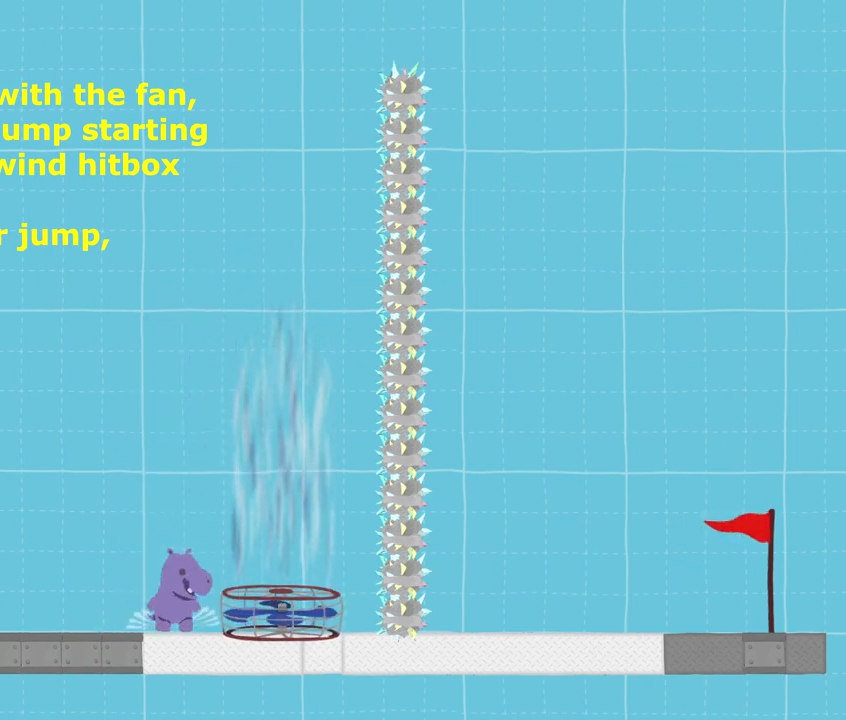
{"keys": ["right"], "events": [[300, "jump", "down"], [300, "right", "down"], [434, "jump", "up"], [434, "sprint", "up"]]}
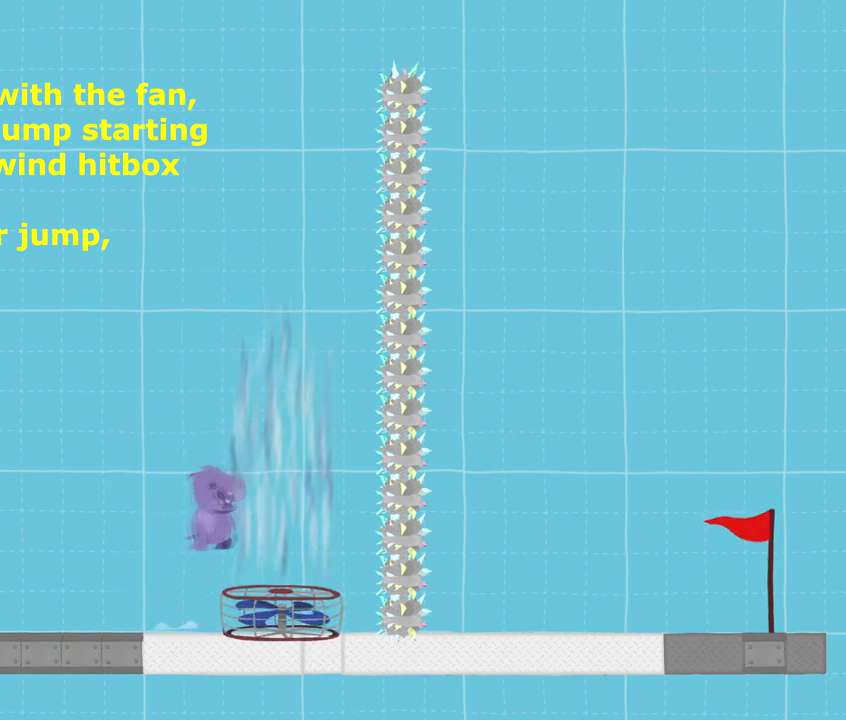
{"keys": ["left"], "events": [[34, "left", "down"], [67, "right", "up"], [267, "left", "up"], [501, "left", "down"]]}
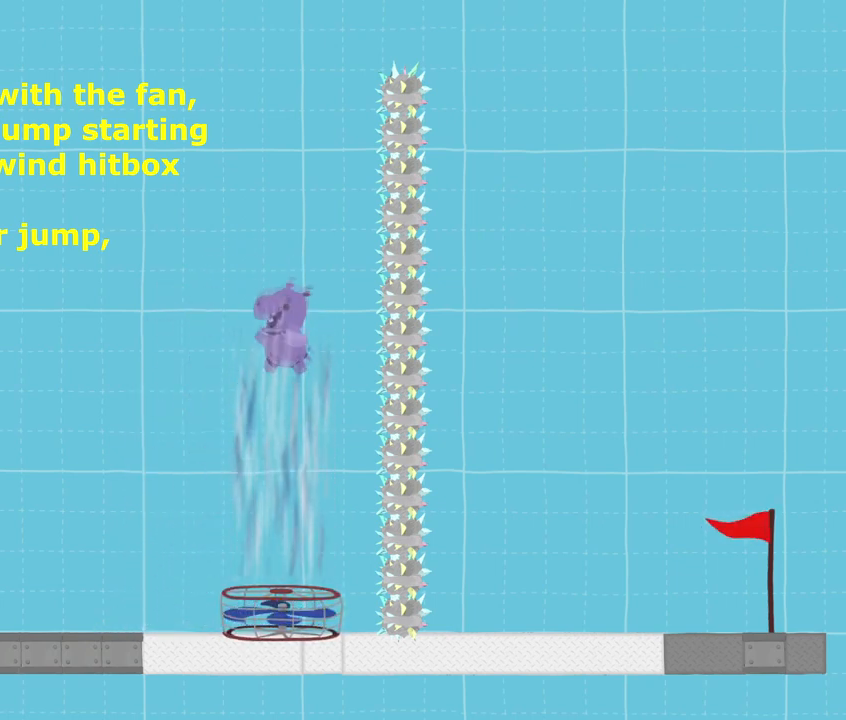
{"keys": [], "events": [[133, "left", "up"], [434, "left", "down"], [500, "left", "up"]]}